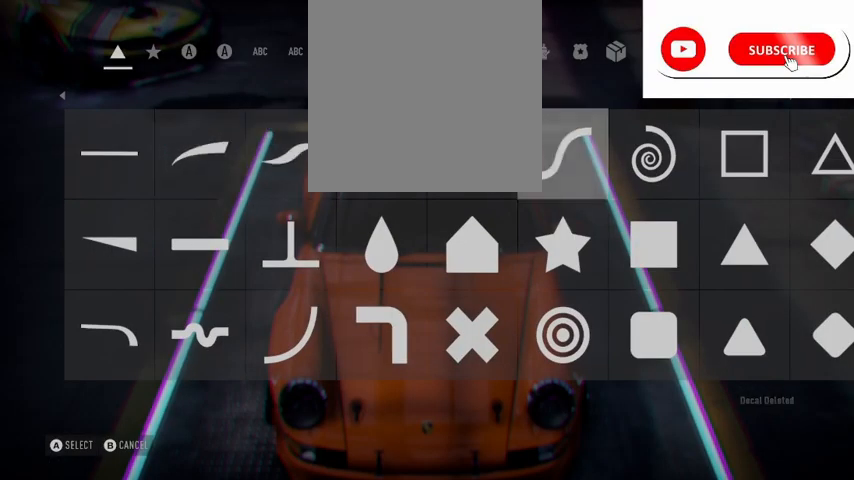
Gameplay with a controller (Xbox layout); each line is a JSON object with the inputs held at the frame after it. "events" lists button and stick changes between this image and that frame as [ms after this image, input, new state], when the widget could be followed in between.
{"buttons": [], "left_stick": "center", "right_stick": "center", "events": [[333, "A", "down"], [458, "A", "up"]]}
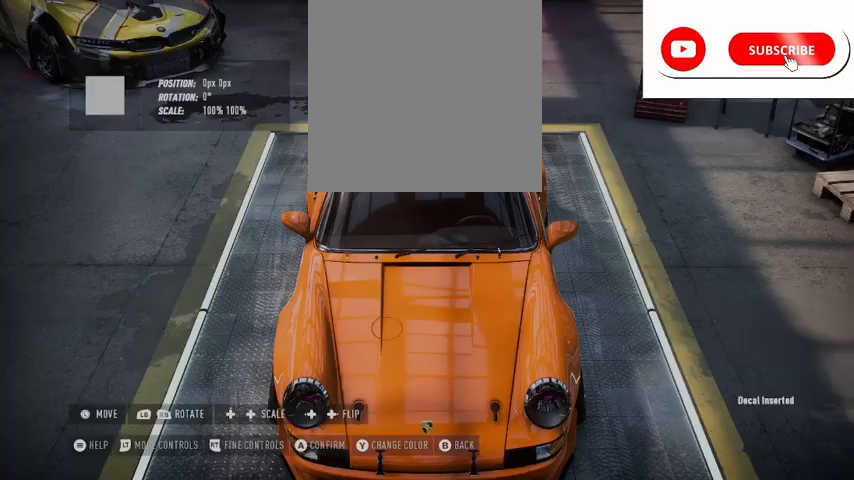
{"buttons": ["DPAD_UP"], "left_stick": "center", "right_stick": "center", "events": [[125, "DPAD_UP", "down"]]}
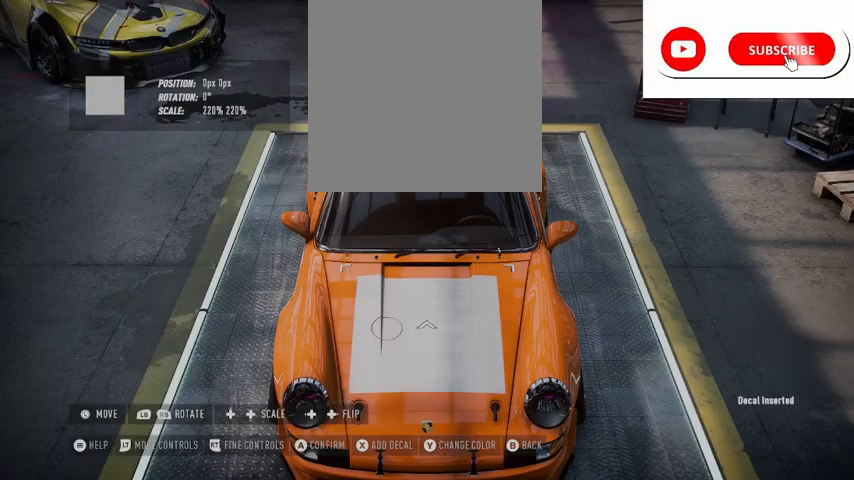
{"buttons": ["DPAD_UP"], "left_stick": "center", "right_stick": "center", "events": []}
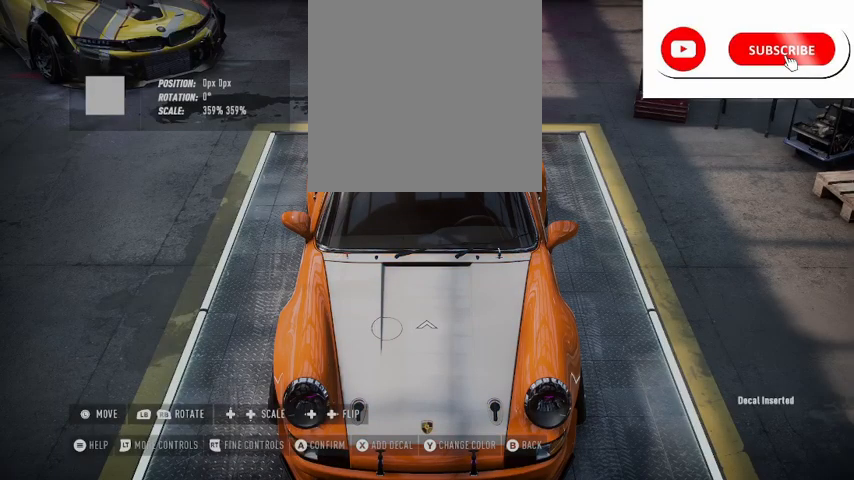
{"buttons": [], "left_stick": "center", "right_stick": "center", "events": [[42, "DPAD_UP", "up"], [417, "DPAD_RIGHT", "down"], [459, "DPAD_RIGHT", "up"]]}
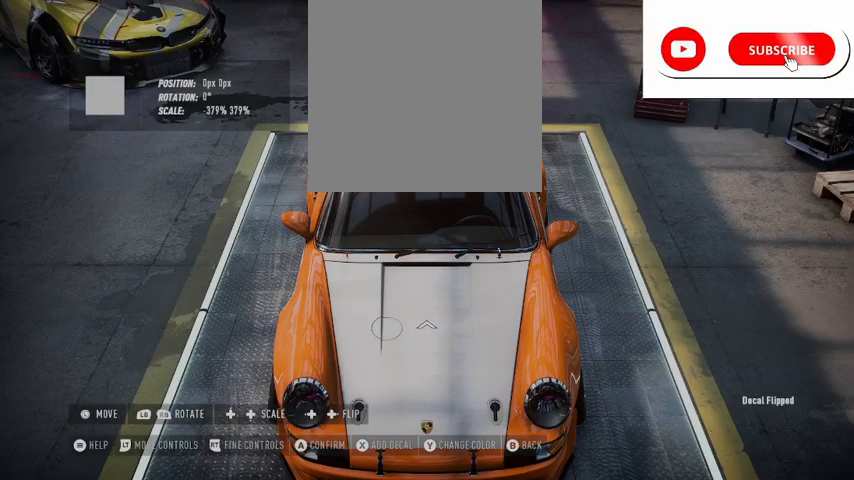
{"buttons": [], "left_stick": "center", "right_stick": "center", "events": []}